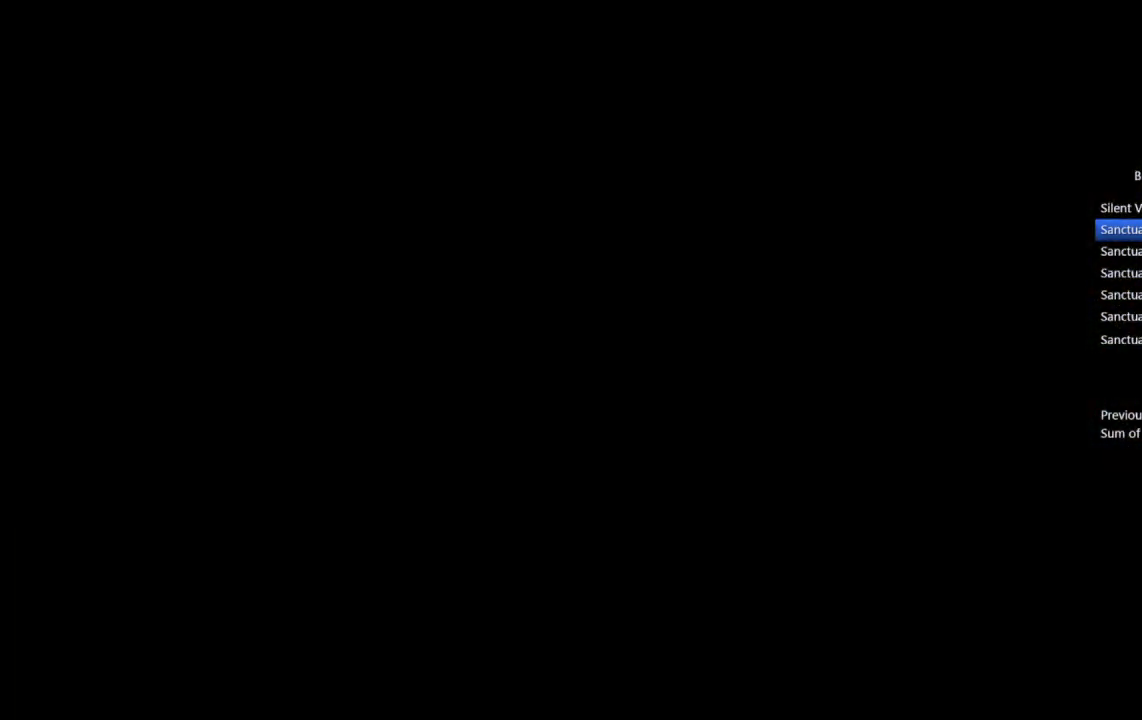
Gameplay with a controller (PlayStation layout); each line is a JSON object with the inputs held at the frame after it. "events" lists button and stick changes between this image and that frame as [ms after this image, input, new state], when the widget could be followed in between.
{"buttons": [], "left_stick": "down", "right_stick": "center", "events": [[433, "left_stick", "down"]]}
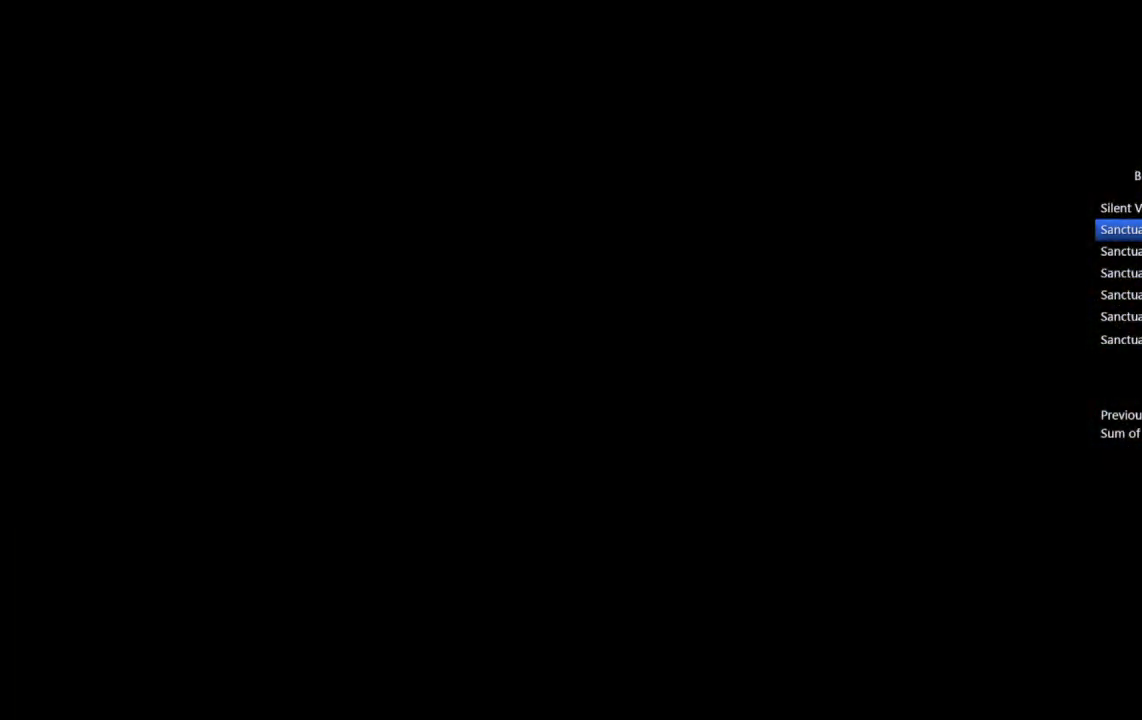
{"buttons": [], "left_stick": "down", "right_stick": "center", "events": []}
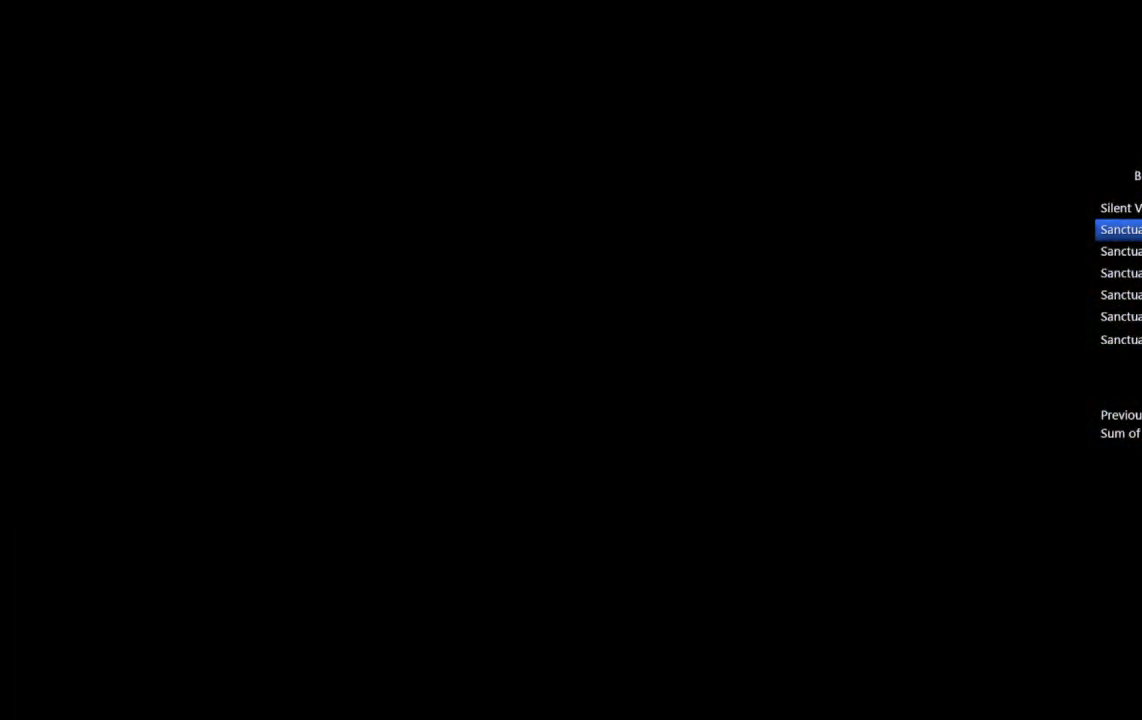
{"buttons": [], "left_stick": "down", "right_stick": "center", "events": []}
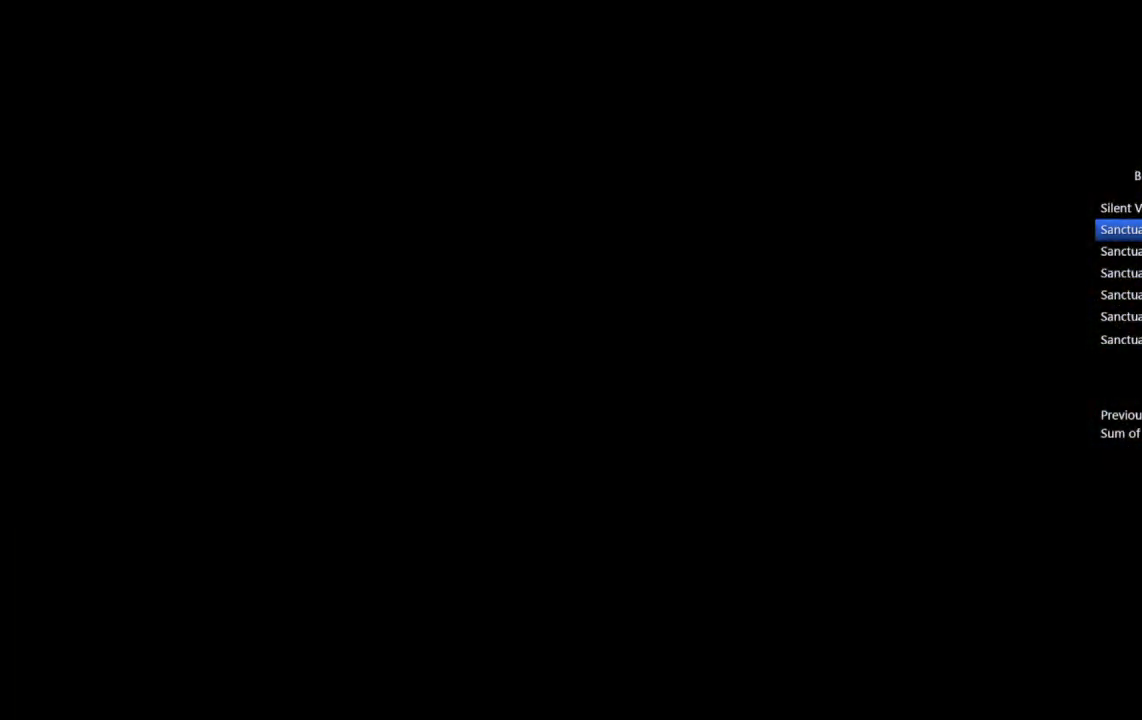
{"buttons": [], "left_stick": "down", "right_stick": "center", "events": []}
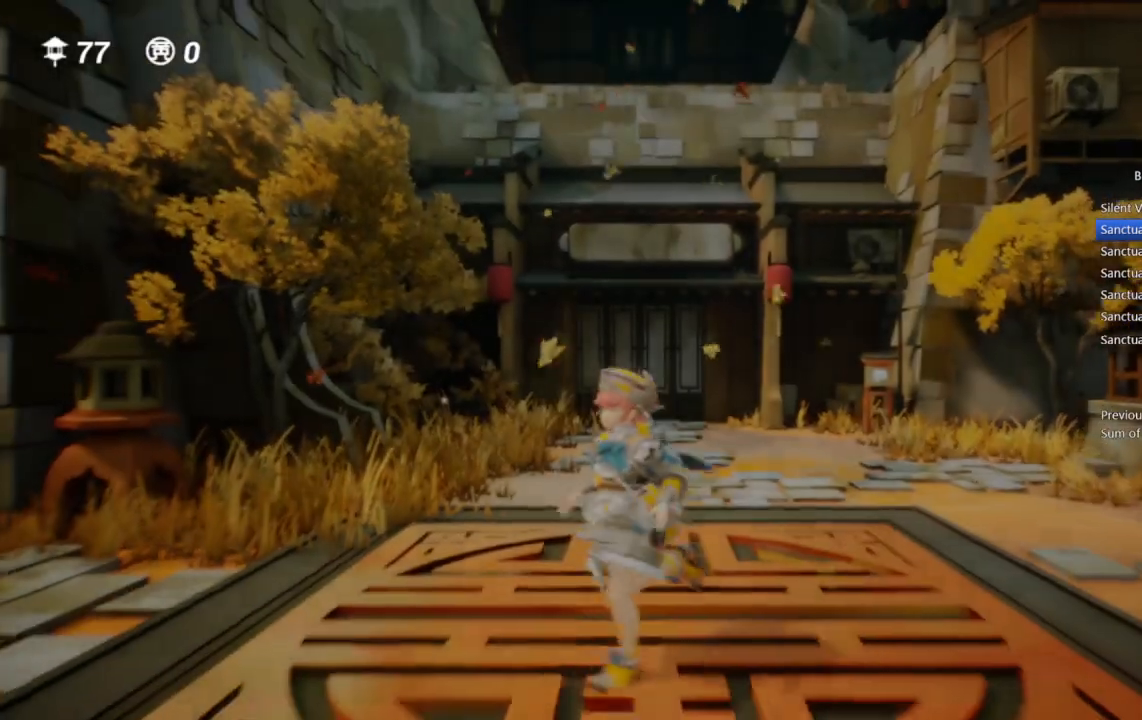
{"buttons": [], "left_stick": "down", "right_stick": "center", "events": []}
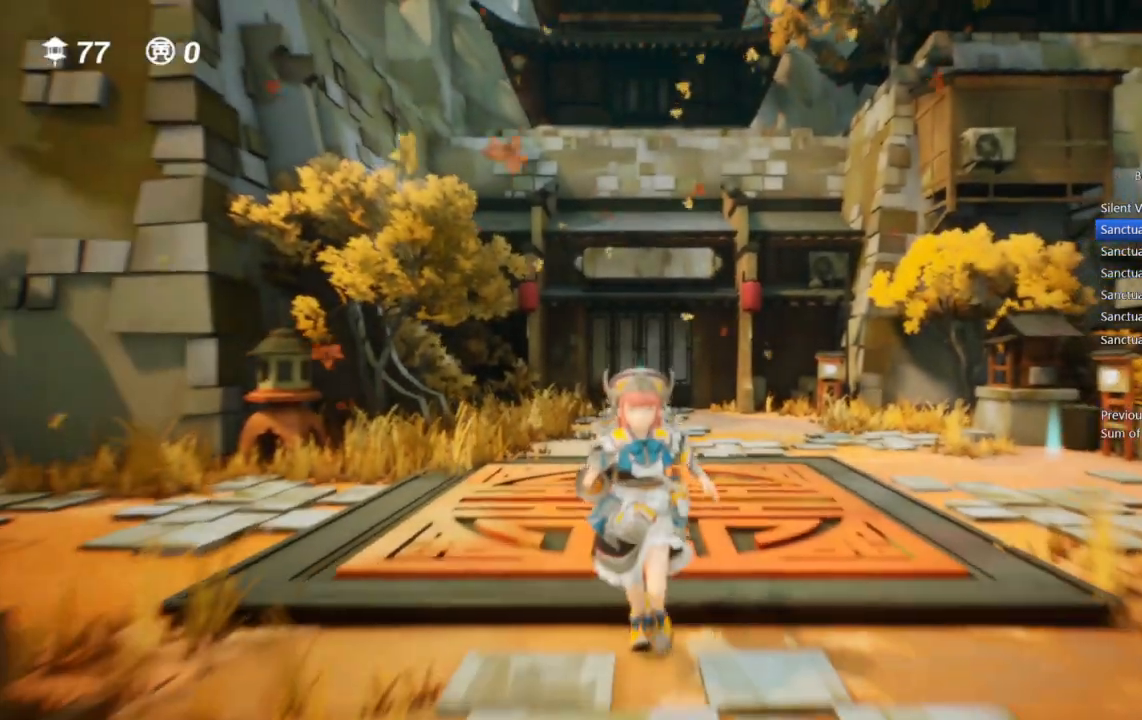
{"buttons": [], "left_stick": "up", "right_stick": "center", "events": [[50, "L1", "down"], [117, "left_stick", "center"], [217, "L1", "up"], [350, "left_stick", "down-left"], [483, "left_stick", "up"]]}
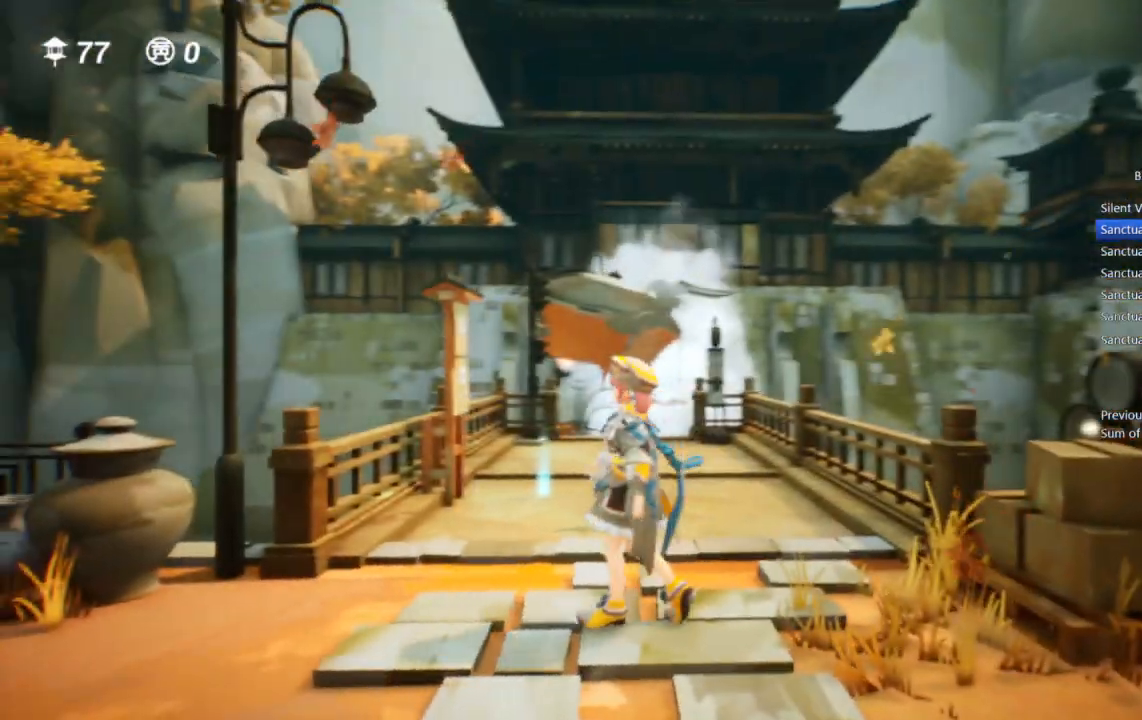
{"buttons": [], "left_stick": "up", "right_stick": "center", "events": []}
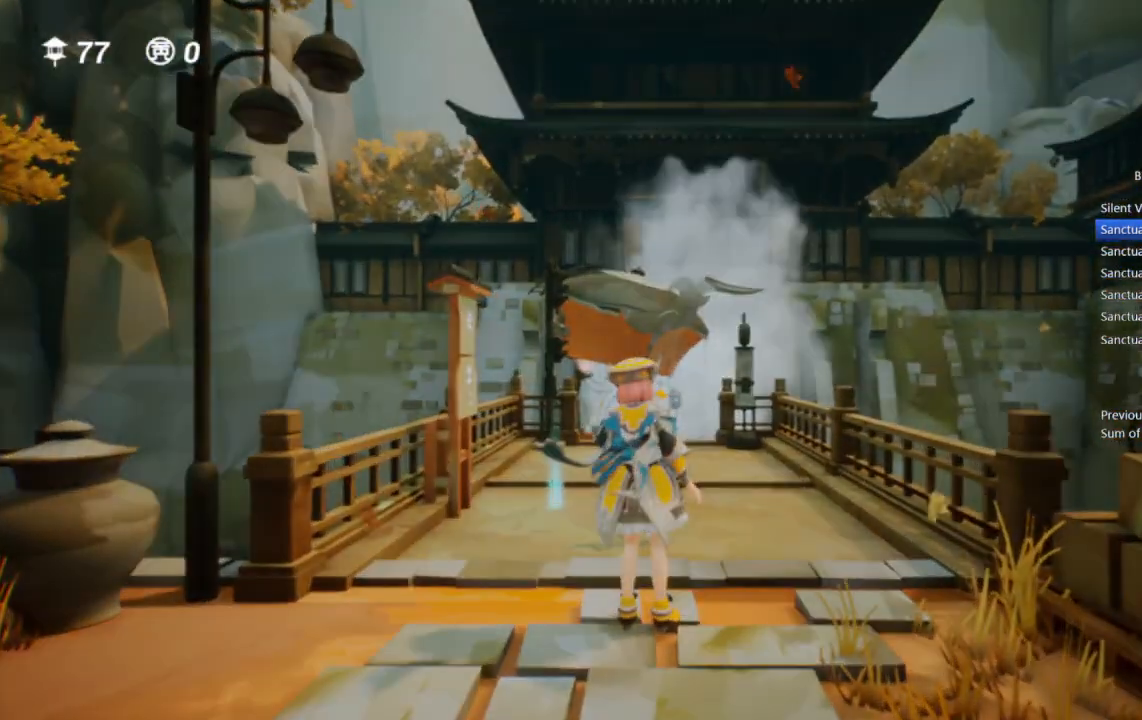
{"buttons": [], "left_stick": "center", "right_stick": "center", "events": [[117, "left_stick", "center"]]}
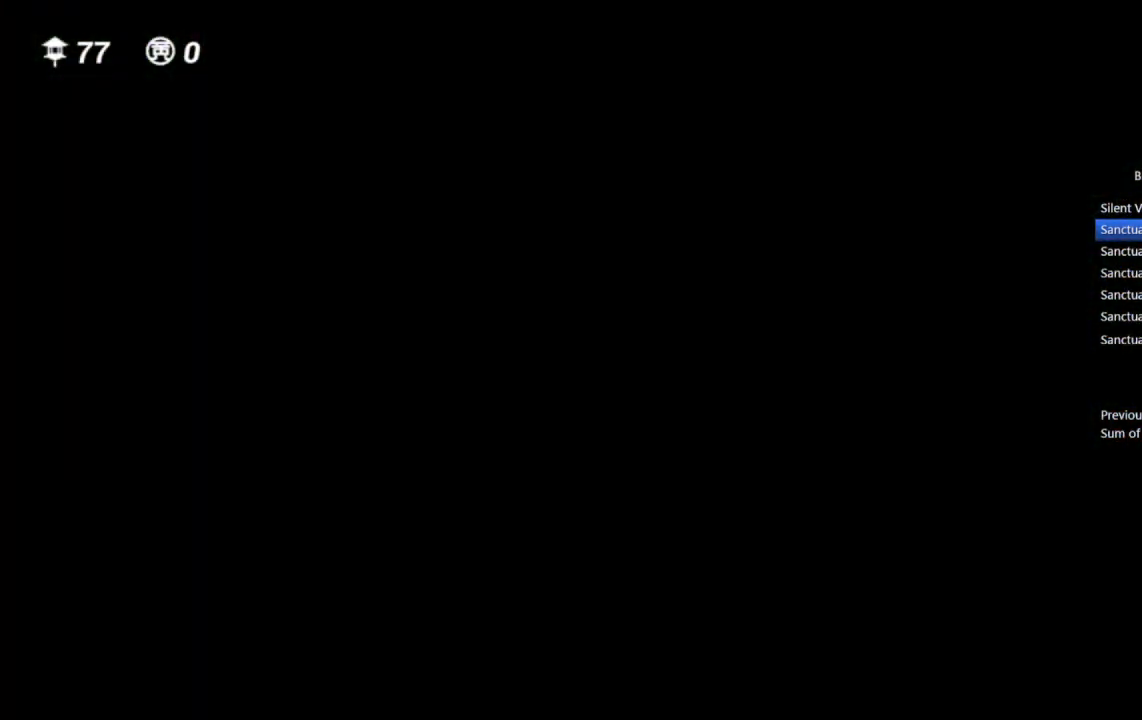
{"buttons": [], "left_stick": "center", "right_stick": "center", "events": [[367, "CIRCLE", "down"], [433, "CIRCLE", "up"]]}
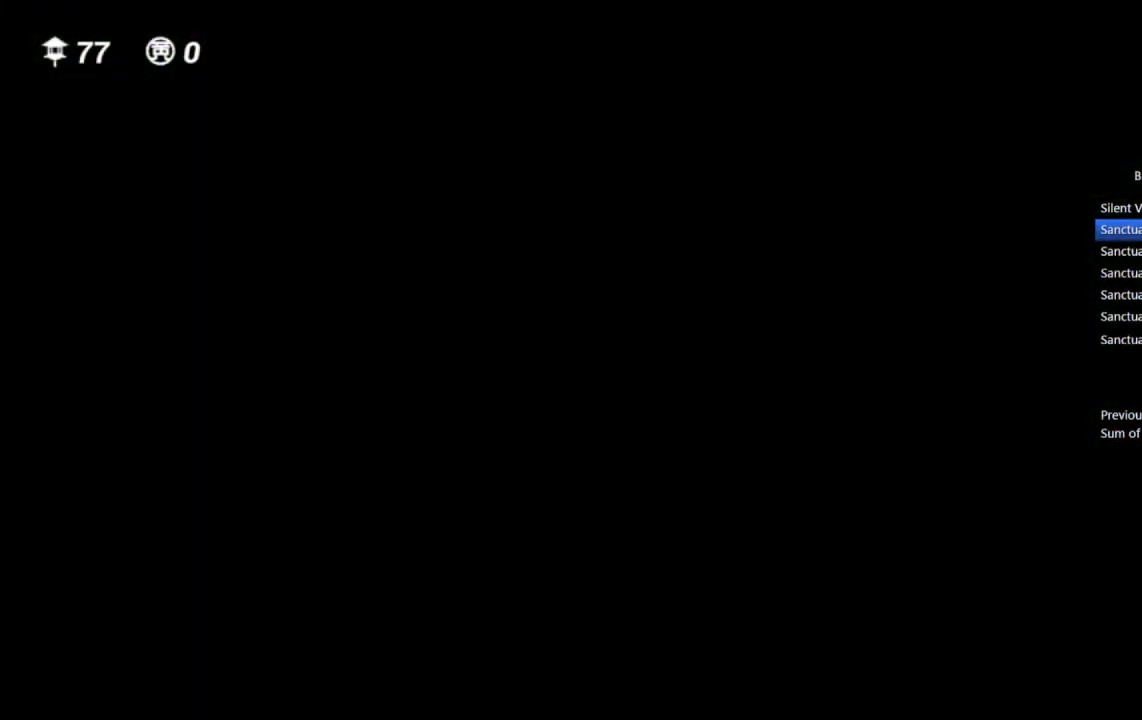
{"buttons": ["CIRCLE"], "left_stick": "center", "right_stick": "center", "events": [[117, "CIRCLE", "down"], [333, "CIRCLE", "up"], [450, "CIRCLE", "down"]]}
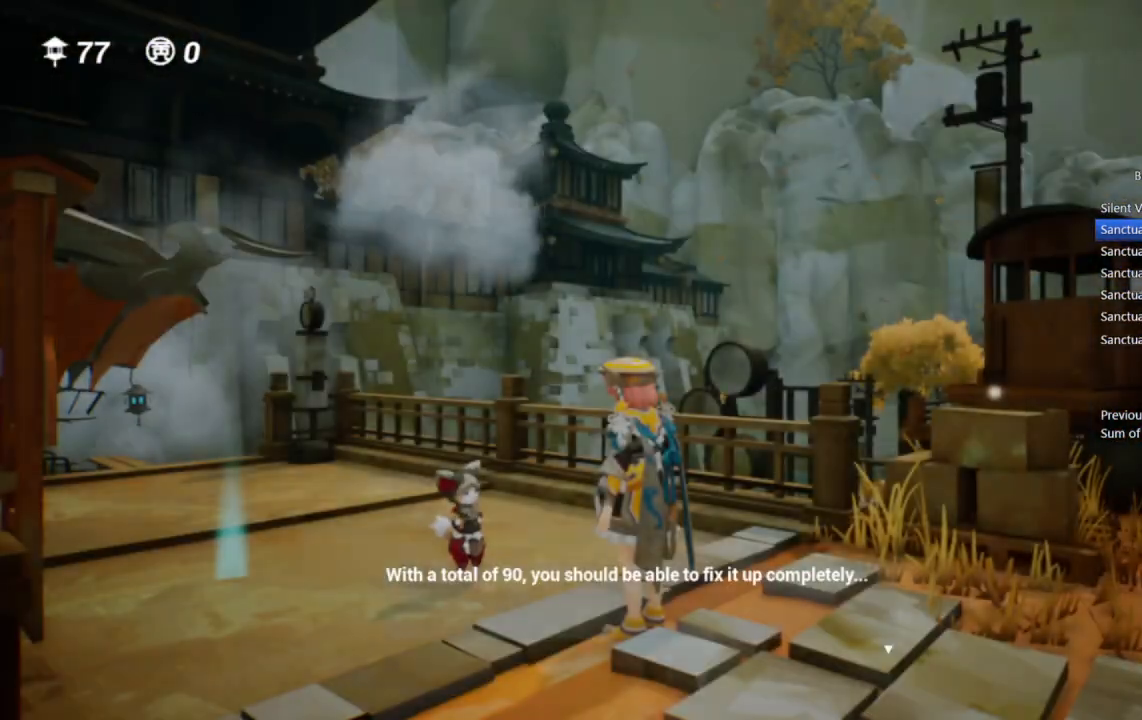
{"buttons": [], "left_stick": "center", "right_stick": "center", "events": [[33, "CIRCLE", "up"], [67, "CIRCLE", "down"], [83, "CIRCLE", "up"], [333, "CIRCLE", "down"], [433, "CIRCLE", "up"]]}
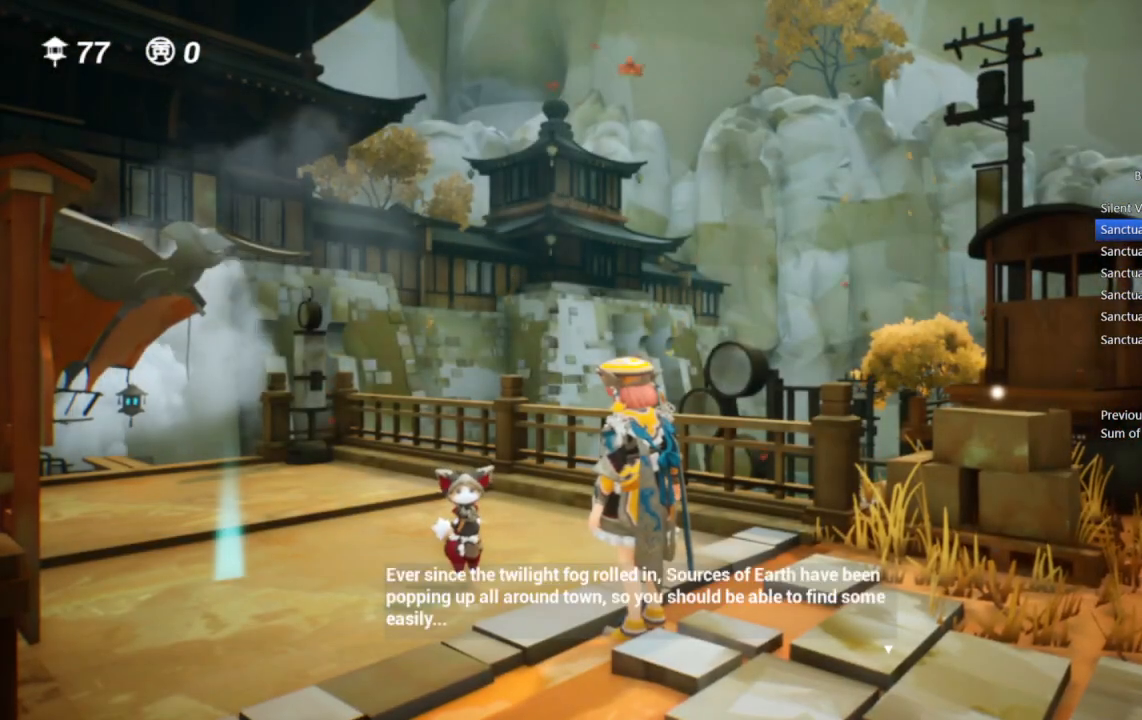
{"buttons": [], "left_stick": "center", "right_stick": "center", "events": [[50, "CIRCLE", "down"], [83, "CIRCLE", "up"], [283, "CIRCLE", "down"], [433, "CIRCLE", "up"]]}
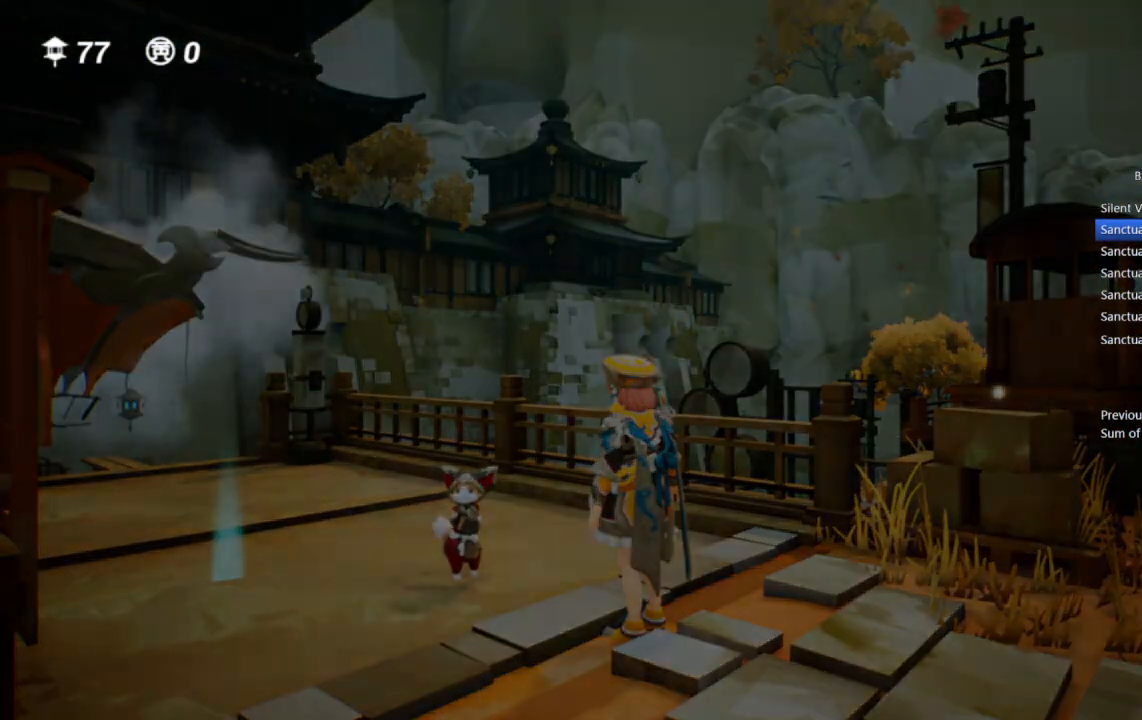
{"buttons": ["L1"], "left_stick": "center", "right_stick": "center", "events": [[267, "L1", "down"], [383, "L1", "up"], [467, "L1", "down"]]}
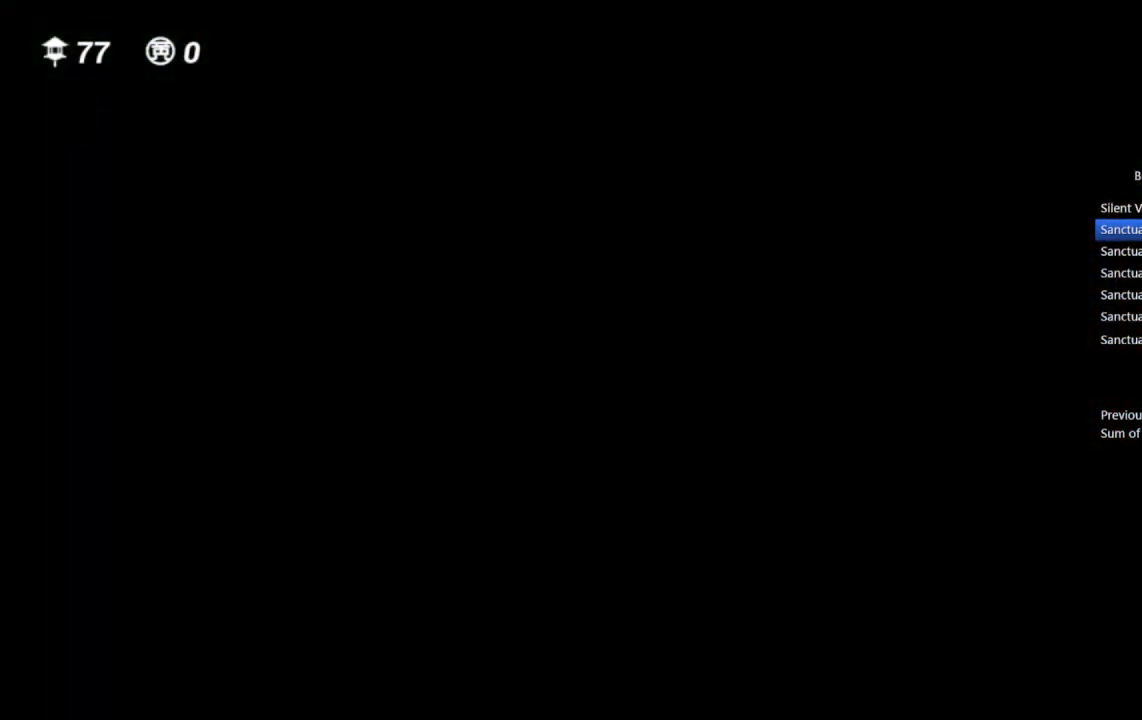
{"buttons": [], "left_stick": "up", "right_stick": "center", "events": [[33, "left_stick", "up"], [50, "L1", "up"]]}
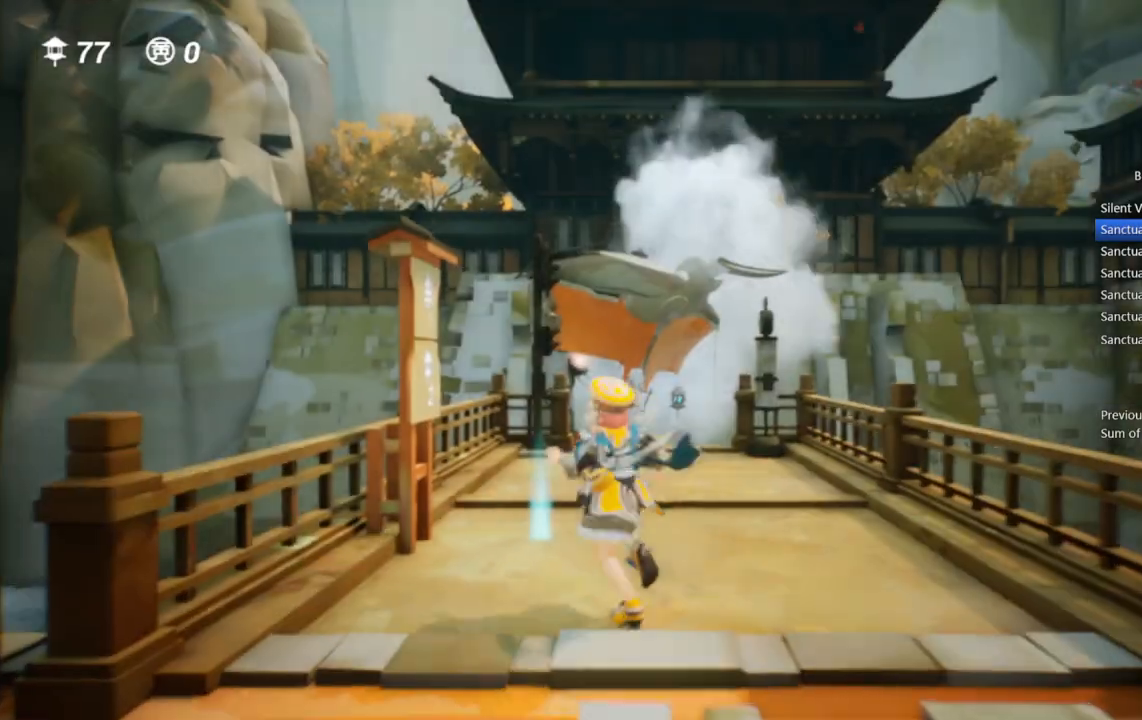
{"buttons": ["CIRCLE"], "left_stick": "center", "right_stick": "center", "events": [[150, "CIRCLE", "down"], [217, "CIRCLE", "up"], [450, "CIRCLE", "down"], [500, "left_stick", "center"]]}
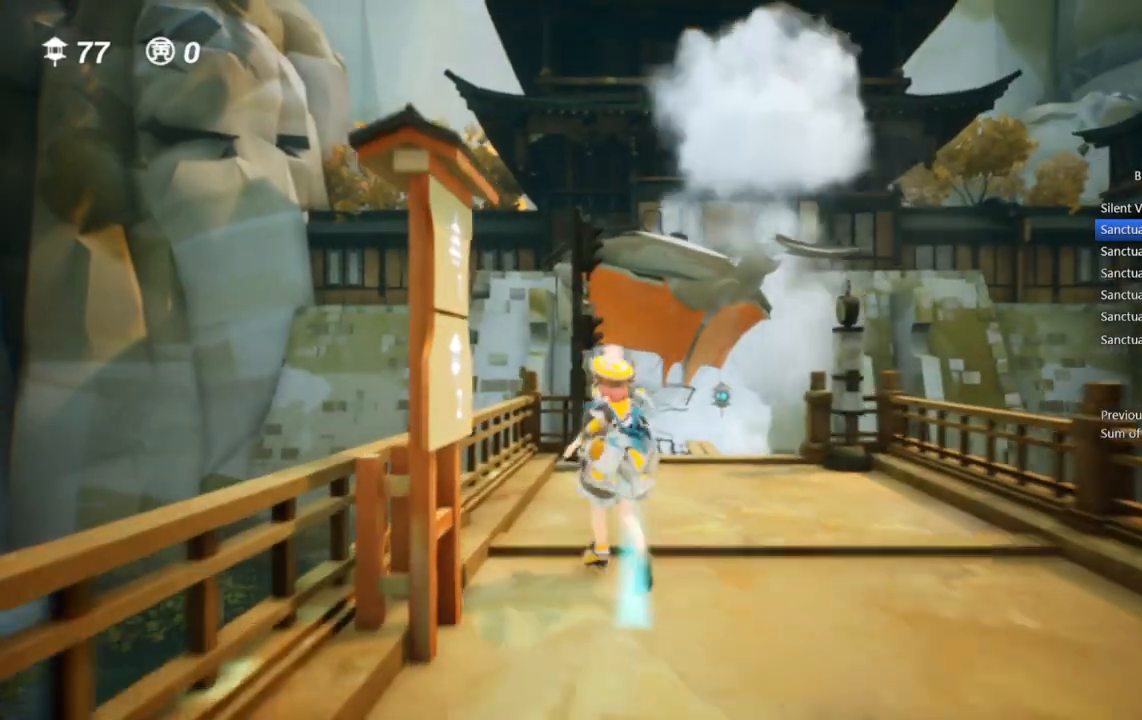
{"buttons": [], "left_stick": "down", "right_stick": "center", "events": [[200, "CIRCLE", "up"], [250, "CIRCLE", "down"], [283, "left_stick", "down"], [350, "CIRCLE", "up"], [433, "CIRCLE", "down"], [500, "CIRCLE", "up"]]}
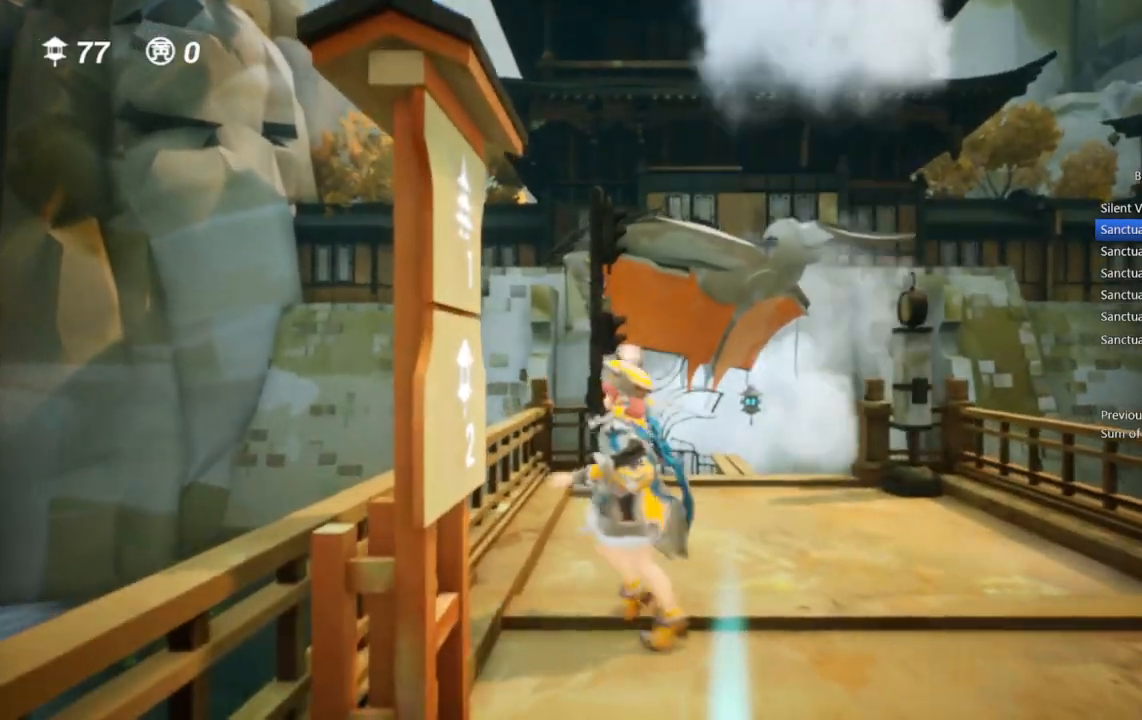
{"buttons": ["CIRCLE"], "left_stick": "center", "right_stick": "center", "events": [[83, "CIRCLE", "down"], [150, "CIRCLE", "up"], [217, "CIRCLE", "down"], [217, "left_stick", "center"], [400, "CIRCLE", "up"], [500, "CIRCLE", "down"]]}
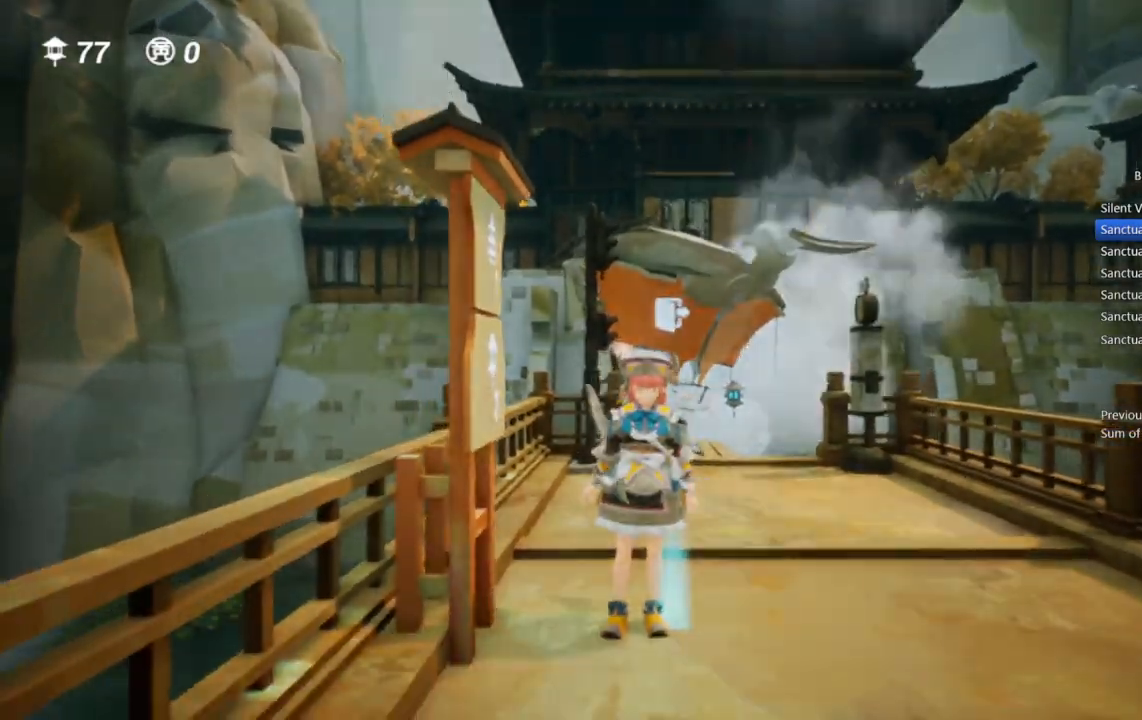
{"buttons": [], "left_stick": "center", "right_stick": "center", "events": [[67, "CIRCLE", "up"]]}